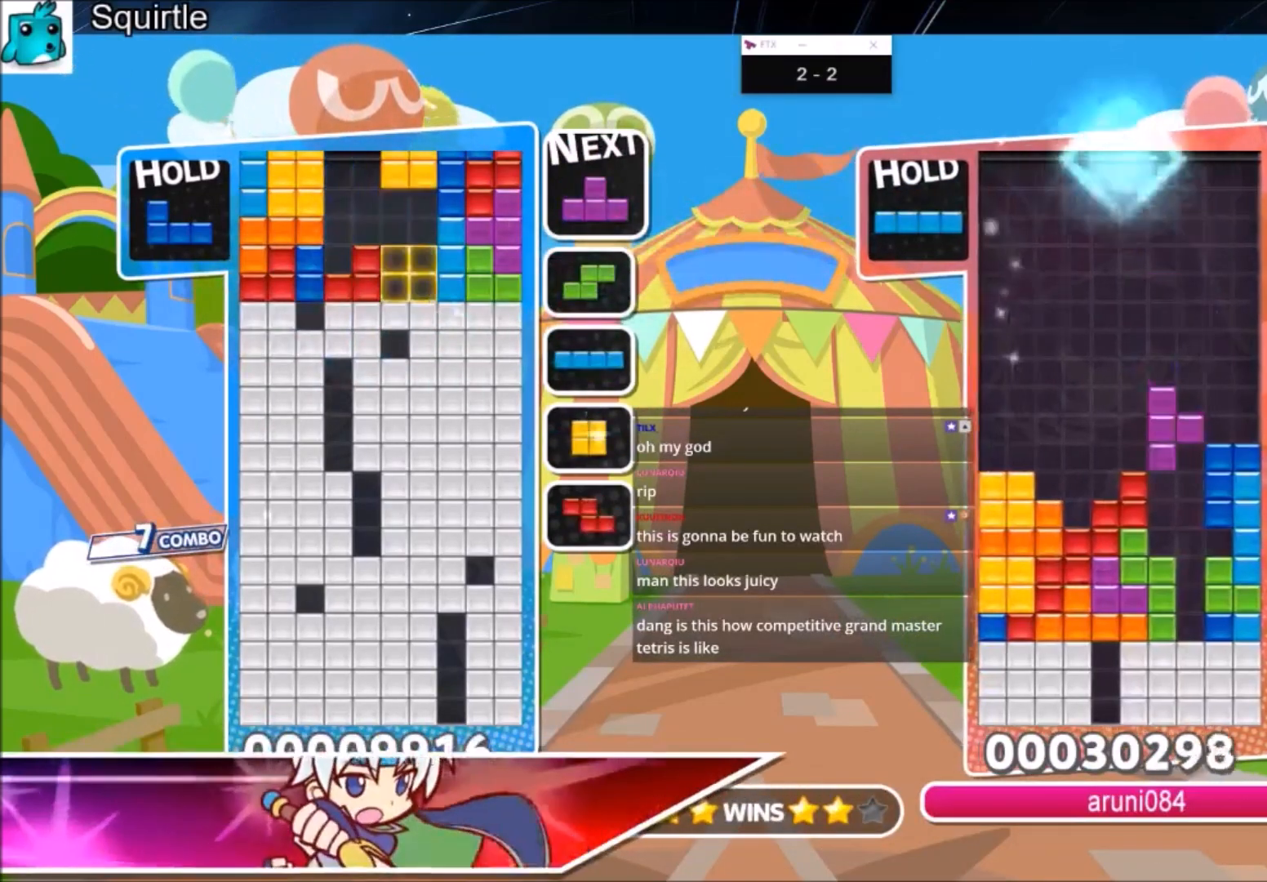
Gameplay with keyboard; each line is a JSON object with the keys held at the frame after it. "events" lists presses ("down") and releases ("up") of "c", "down", "left", "right", "shift", "up", "x" and "z" between this image and that frame as [ms after this image, input, new state], when the widget could be followed in between. No other keys are recorded. Mouse input is not recorded.
{"keys": [], "events": [[67, "right", "up"], [100, "down", "down"], [200, "down", "up"], [300, "down", "down"], [401, "down", "up"]]}
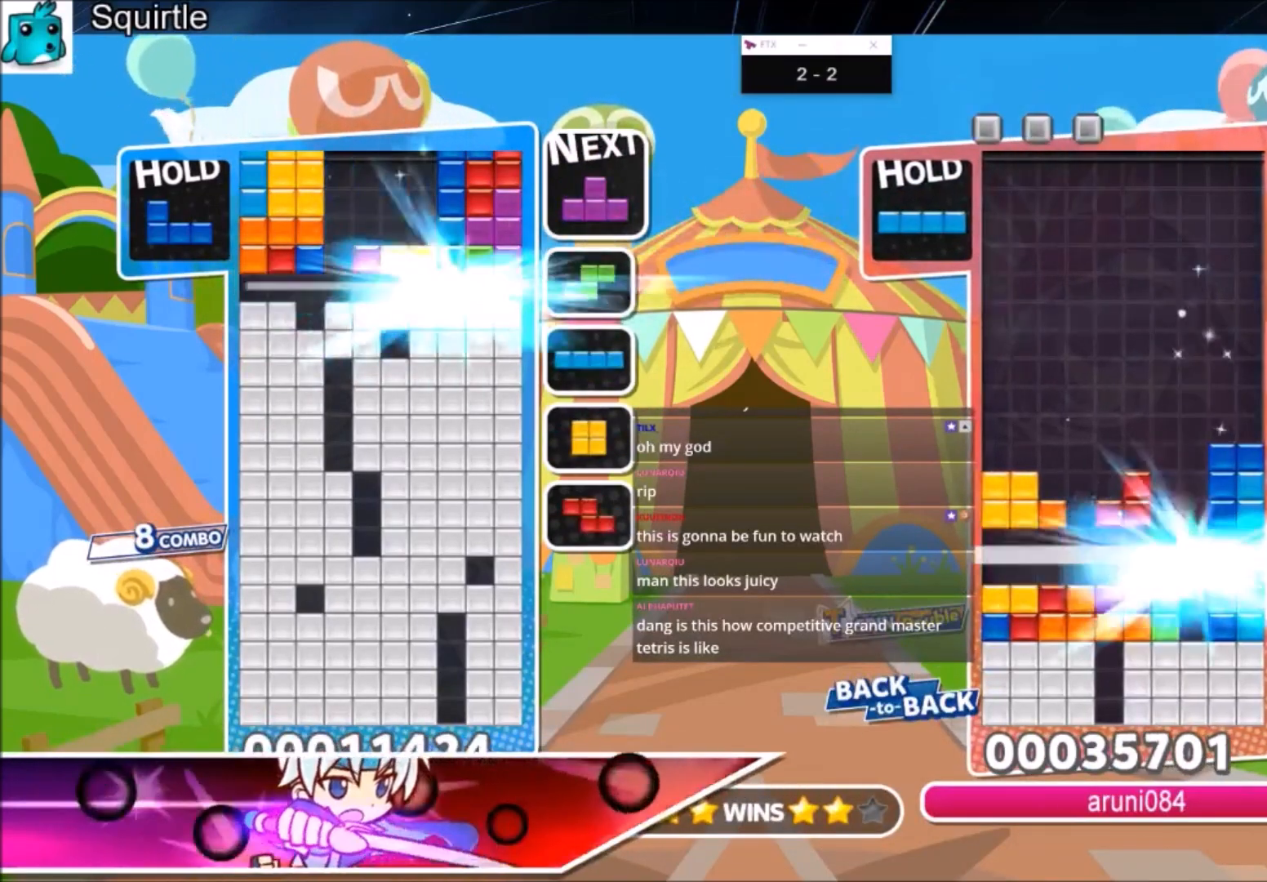
{"keys": ["c"], "events": [[433, "c", "down"]]}
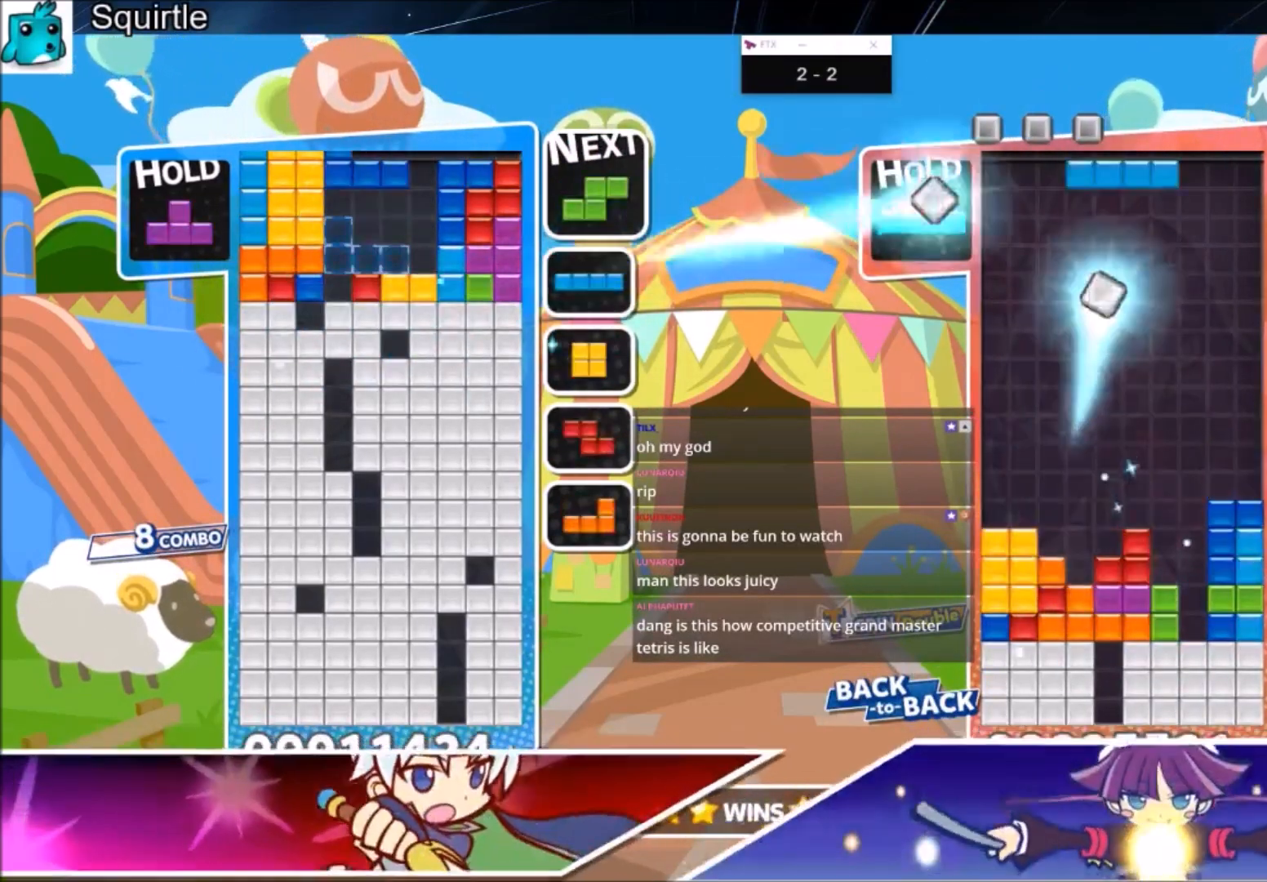
{"keys": [], "events": [[34, "x", "down"], [100, "c", "up"], [100, "left", "down"], [200, "left", "up"], [200, "x", "up"], [234, "down", "down"], [367, "down", "up"]]}
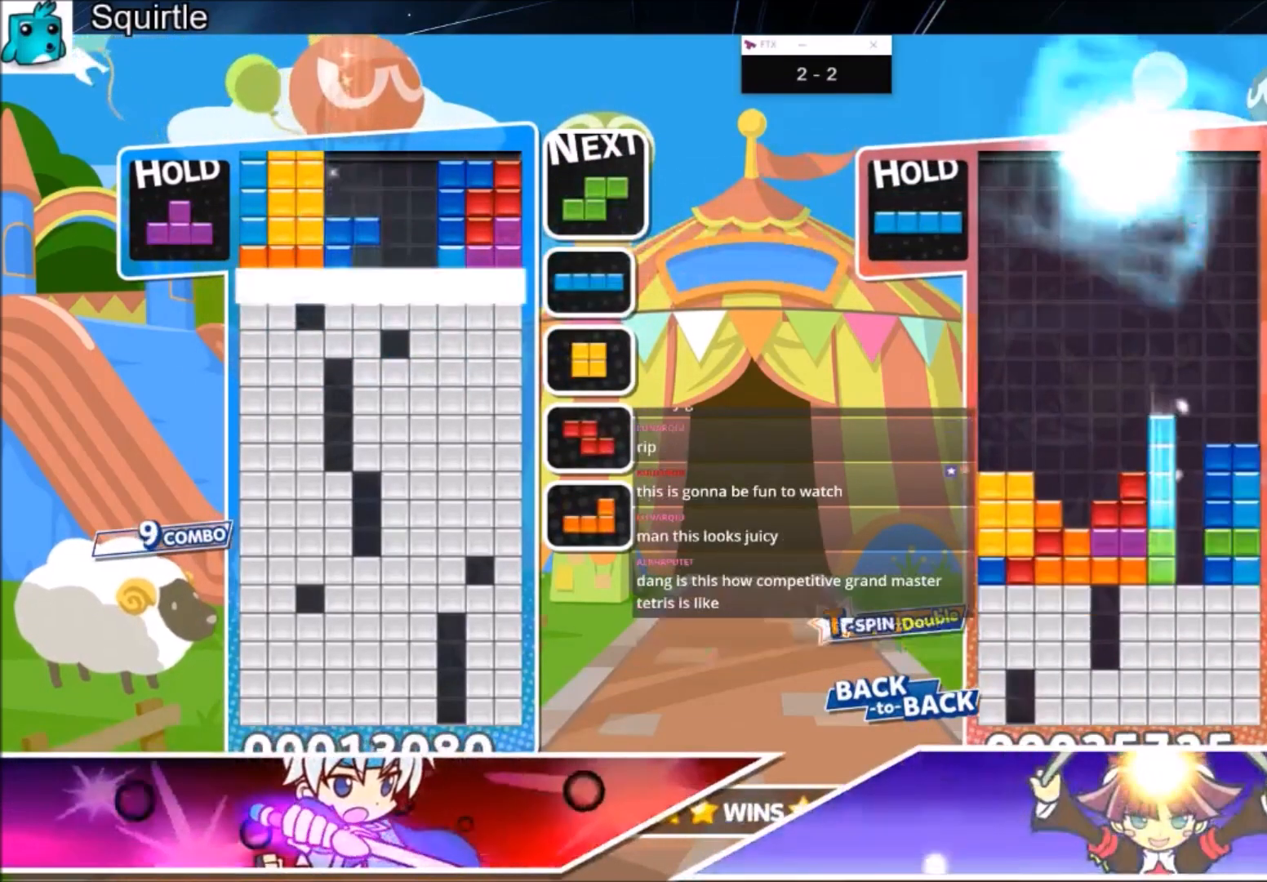
{"keys": [], "events": []}
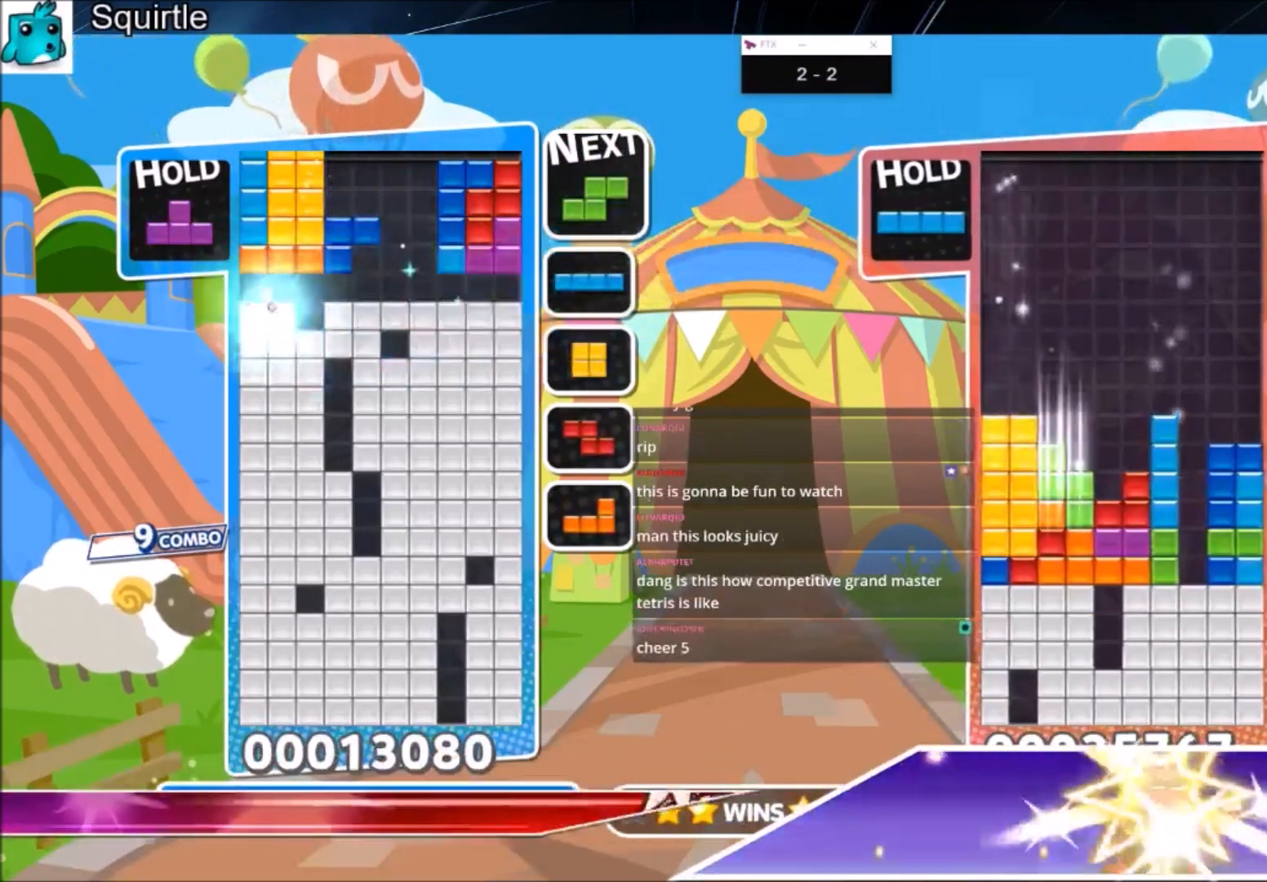
{"keys": ["right", "up"], "events": [[134, "right", "down"], [134, "up", "down"], [167, "right", "up"], [167, "x", "down"], [300, "x", "up"], [434, "right", "down"]]}
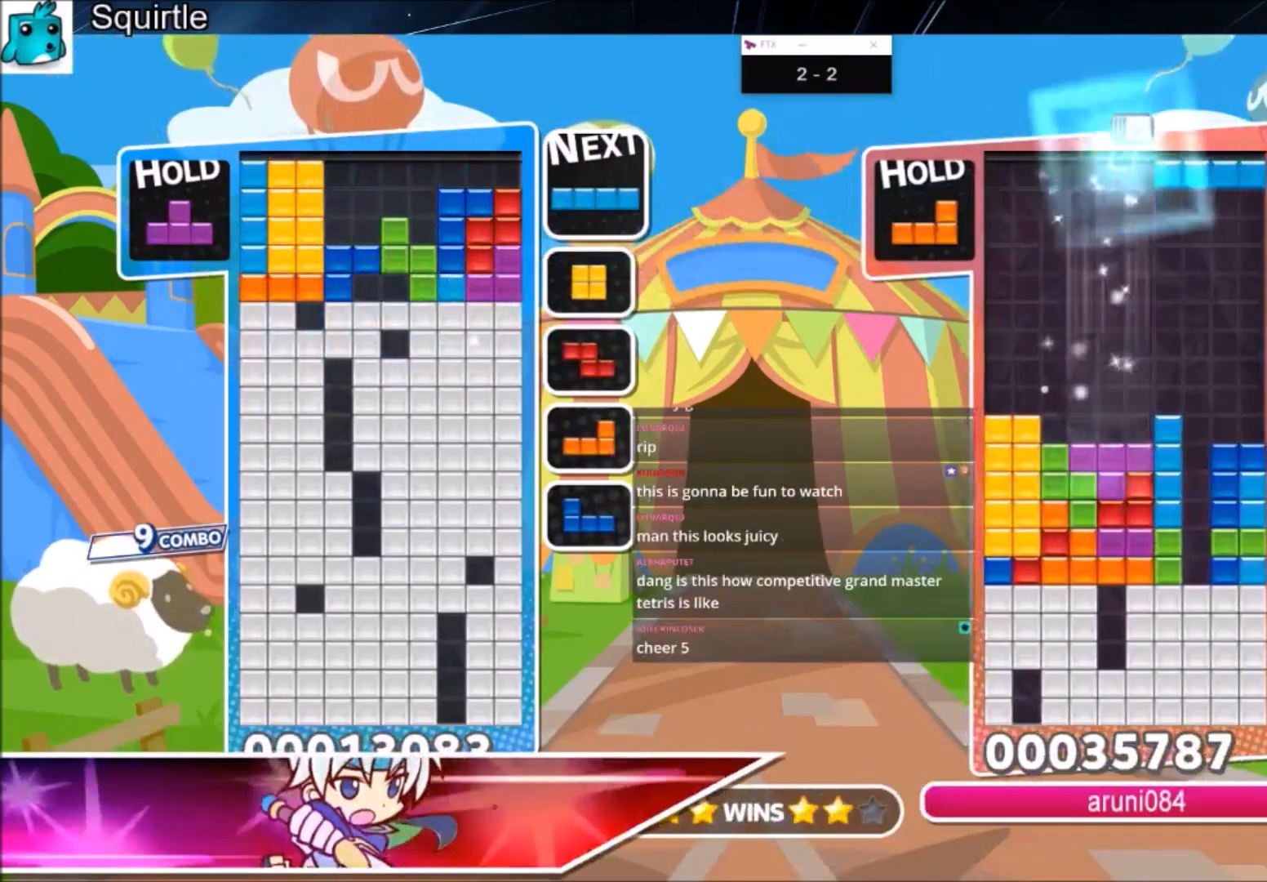
{"keys": [], "events": [[100, "right", "up"], [133, "up", "up"], [133, "x", "down"], [233, "down", "down"], [333, "down", "up"], [433, "down", "down"], [433, "x", "up"], [500, "down", "up"]]}
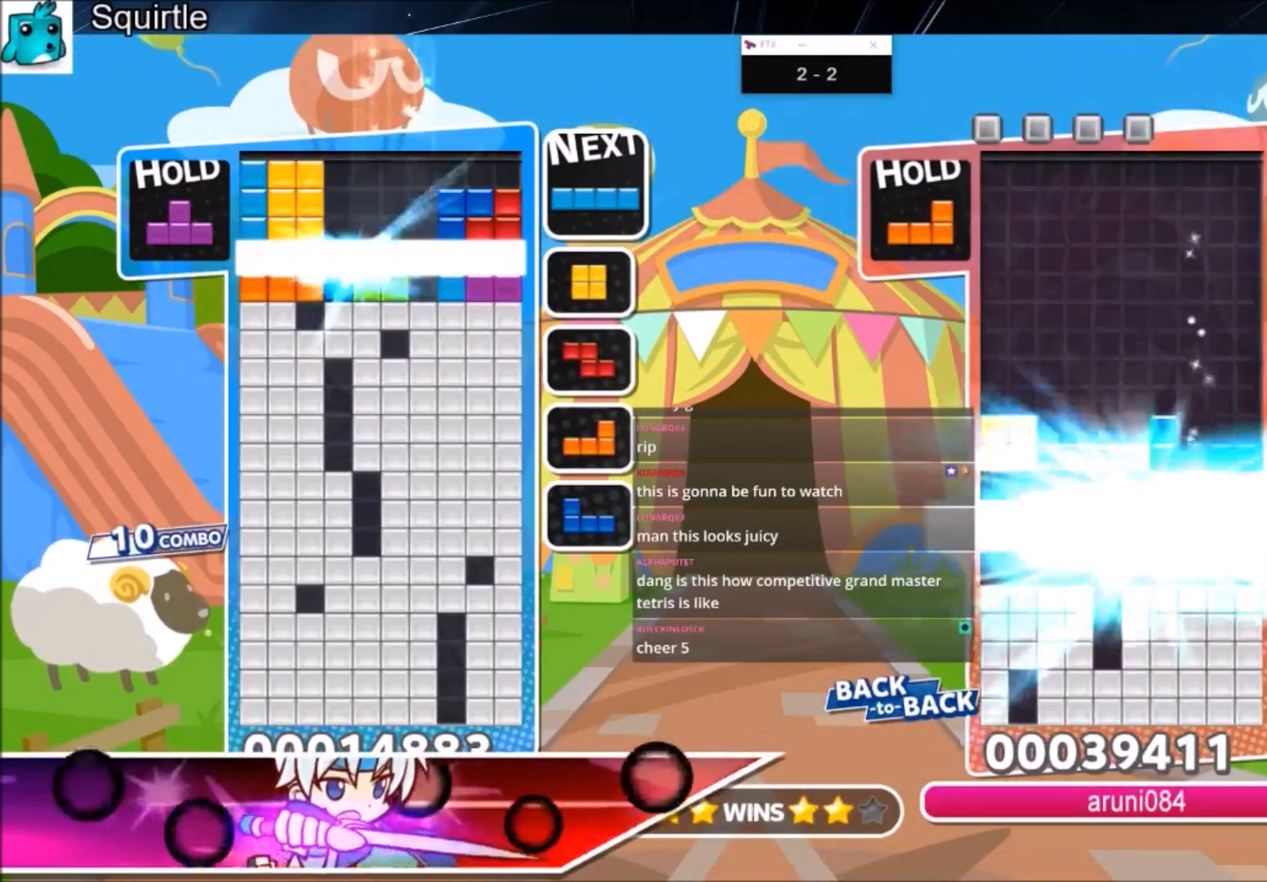
{"keys": [], "events": [[401, "down", "down"], [467, "down", "up"]]}
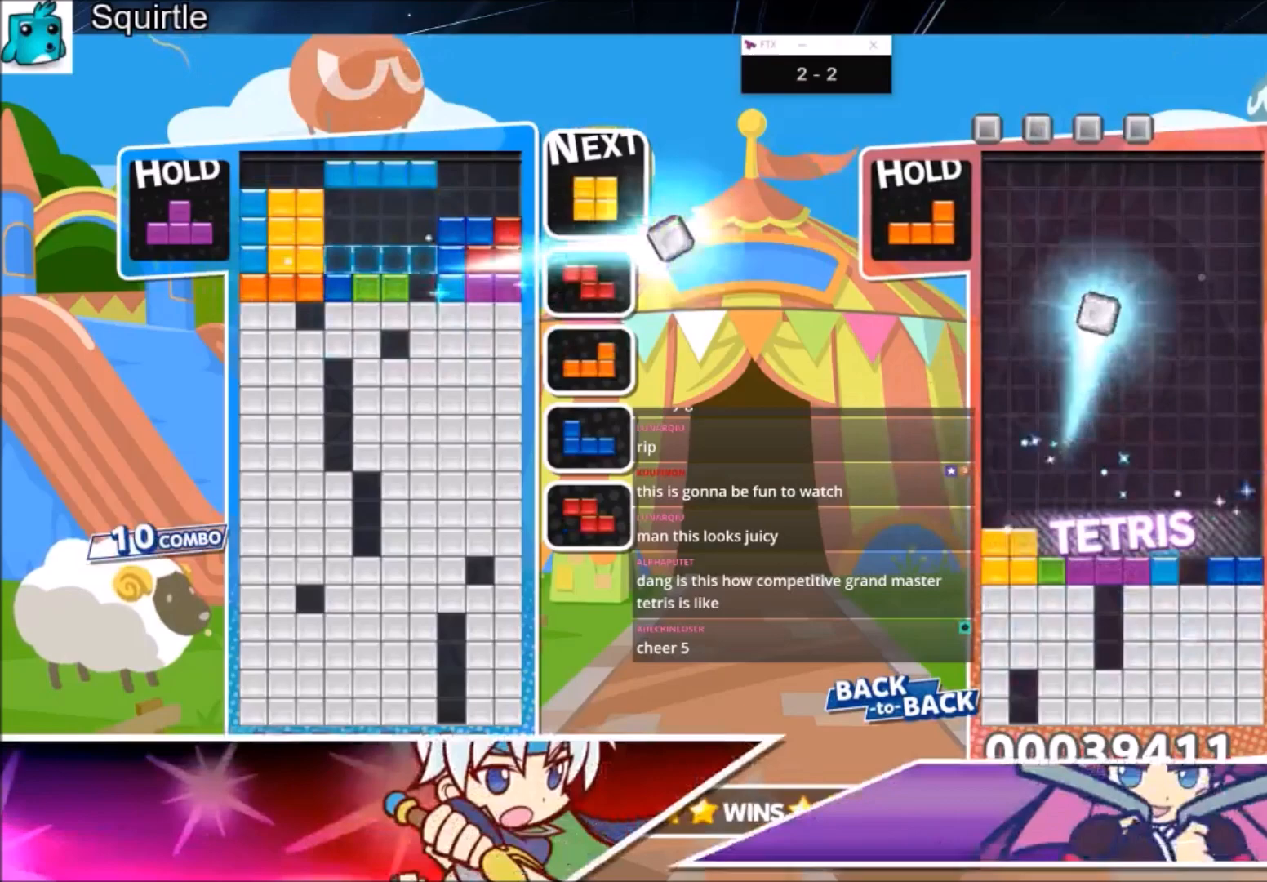
{"keys": [], "events": [[66, "down", "down"], [133, "down", "up"], [200, "down", "down"], [300, "down", "up"], [367, "down", "down"], [500, "down", "up"]]}
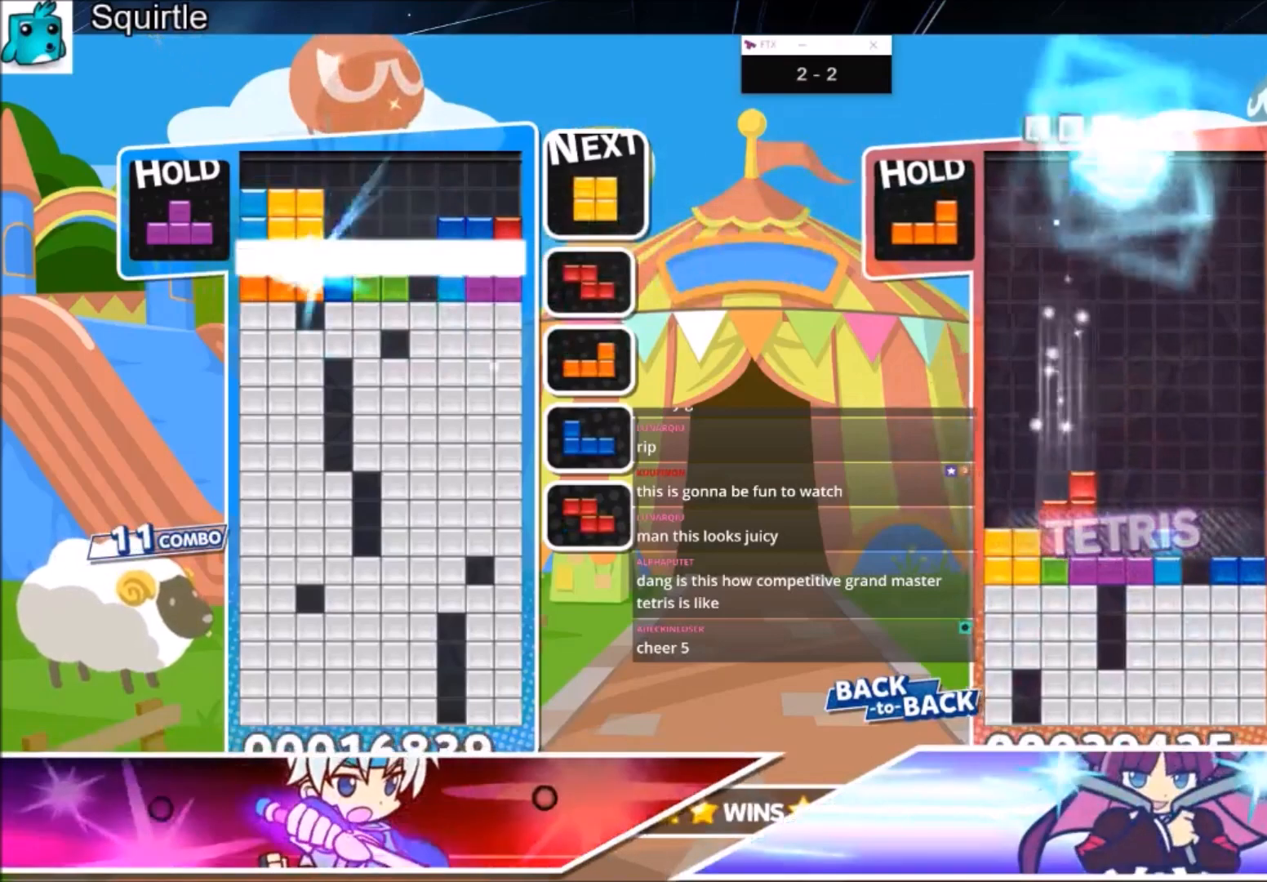
{"keys": [], "events": []}
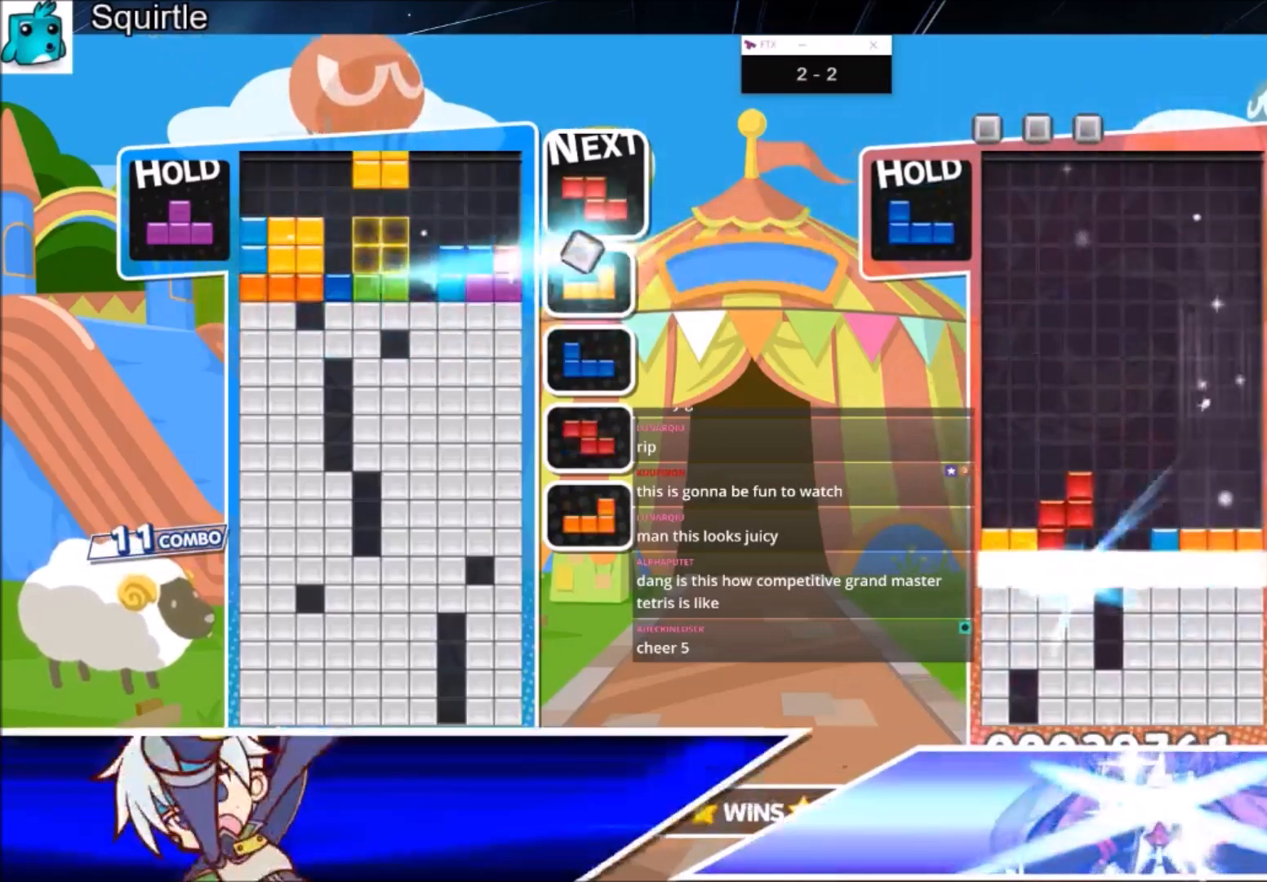
{"keys": [], "events": [[100, "c", "down"], [200, "right", "down"], [200, "z", "down"], [233, "right", "up"], [300, "c", "up"], [333, "right", "down"], [333, "z", "up"], [400, "down", "down"], [467, "down", "up"], [467, "right", "up"]]}
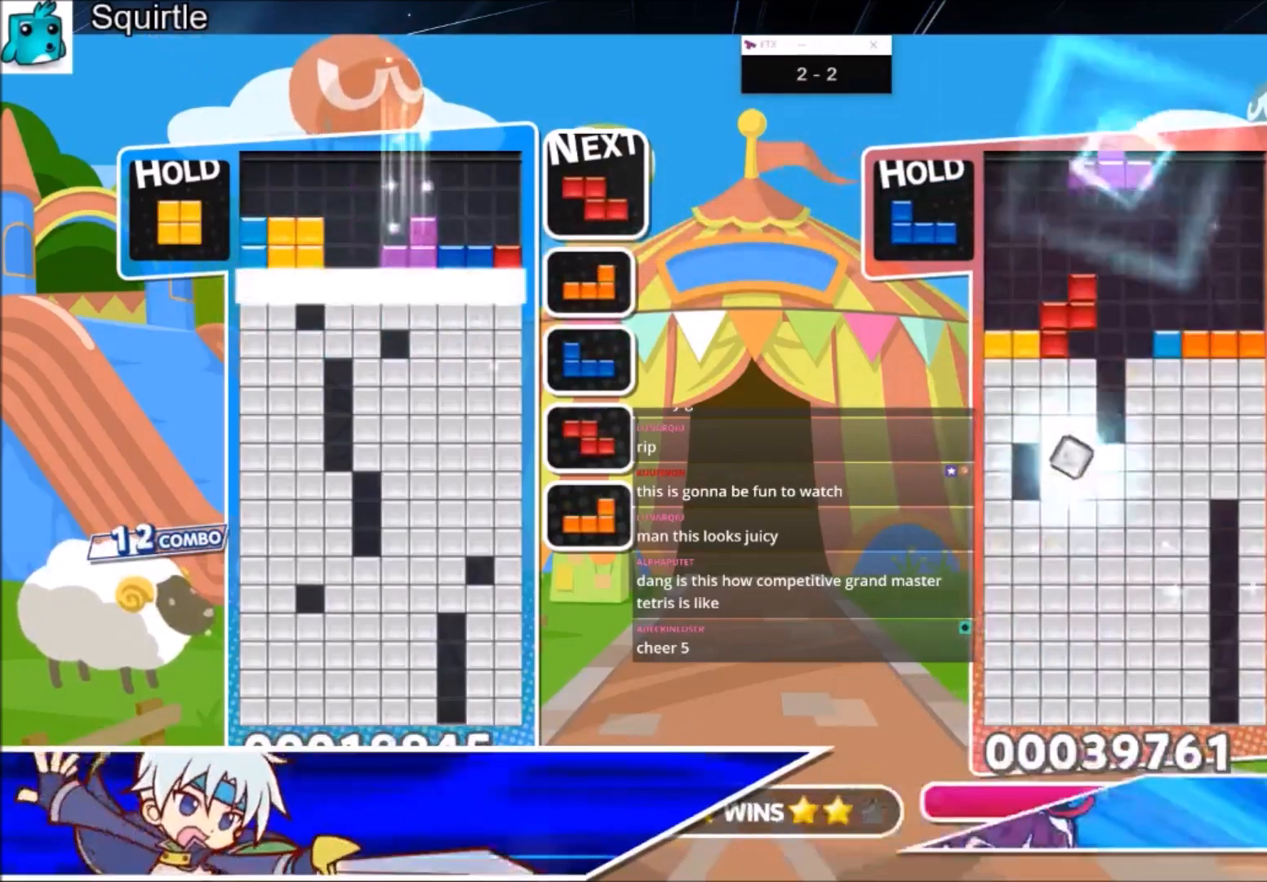
{"keys": [], "events": [[67, "down", "down"], [167, "down", "up"], [200, "down", "down"], [300, "down", "up"]]}
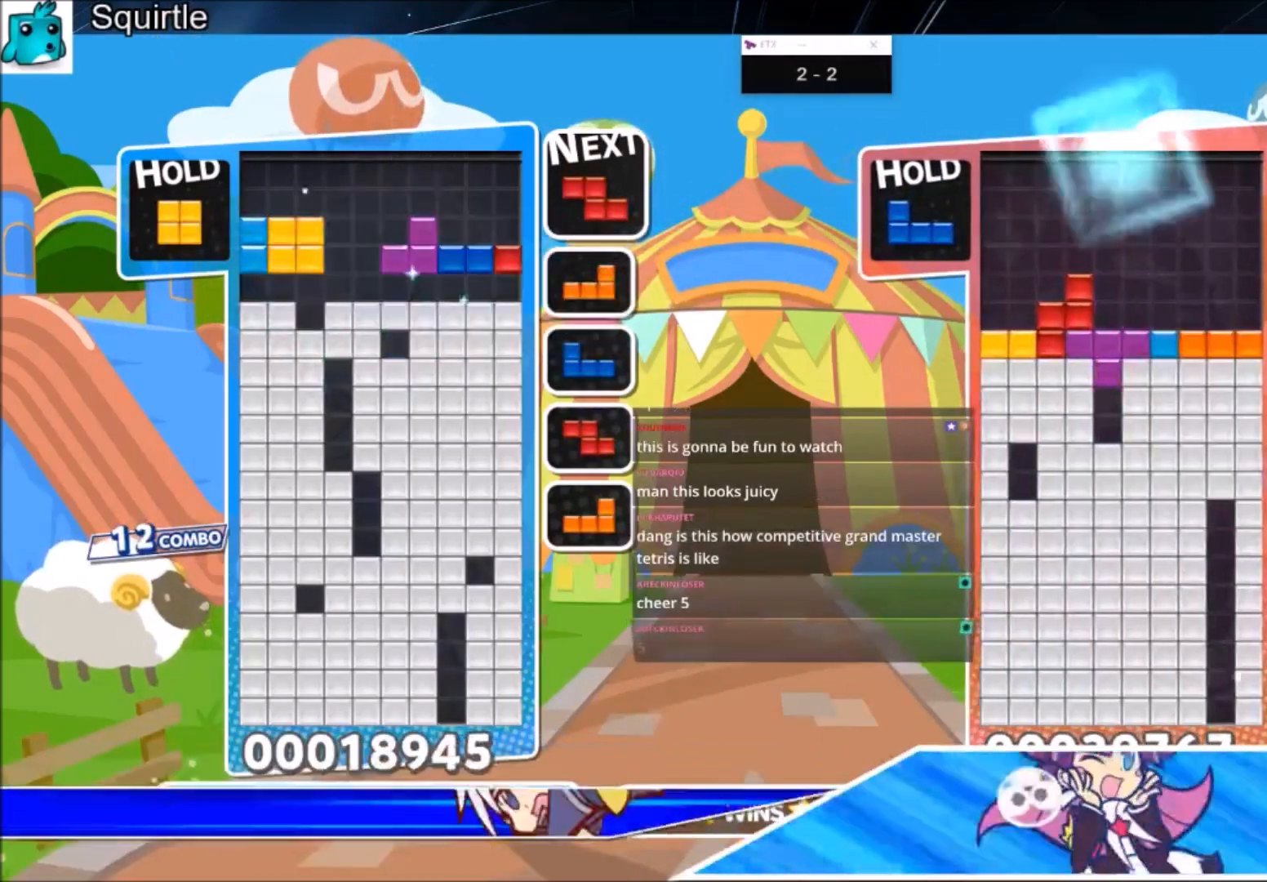
{"keys": [], "events": [[333, "c", "down"], [500, "c", "up"]]}
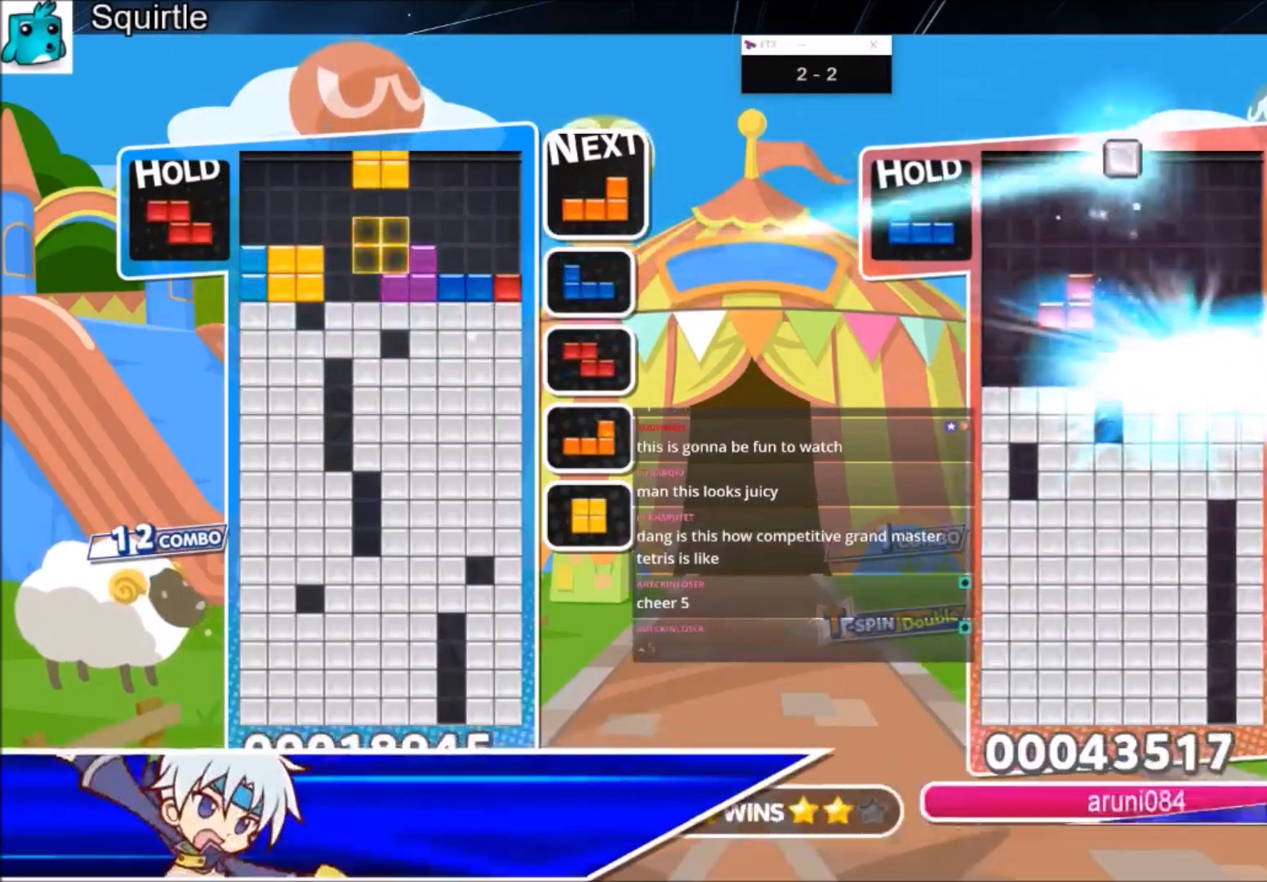
{"keys": ["right"], "events": [[67, "left", "down"], [100, "down", "down"], [200, "left", "up"], [200, "right", "down"], [234, "down", "up"]]}
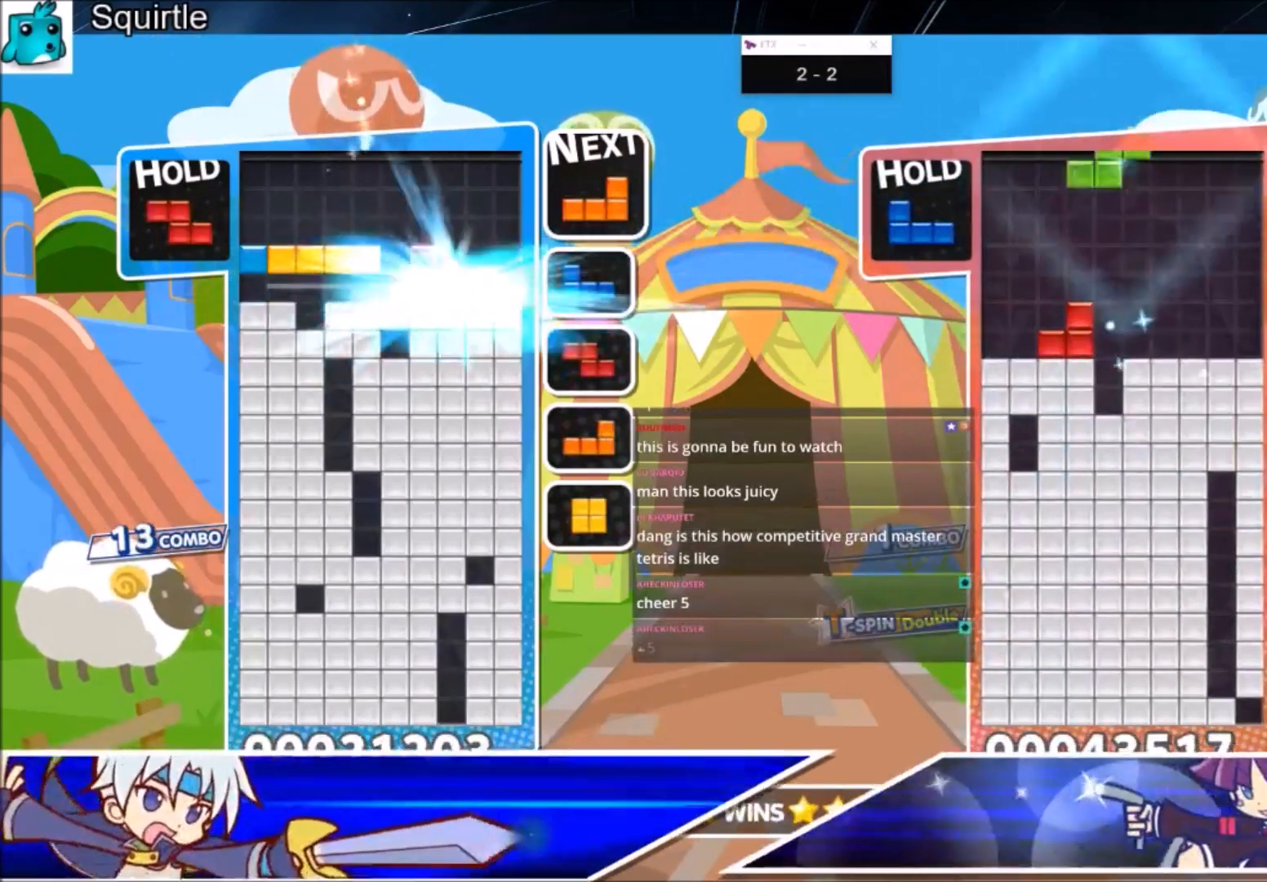
{"keys": ["right"], "events": []}
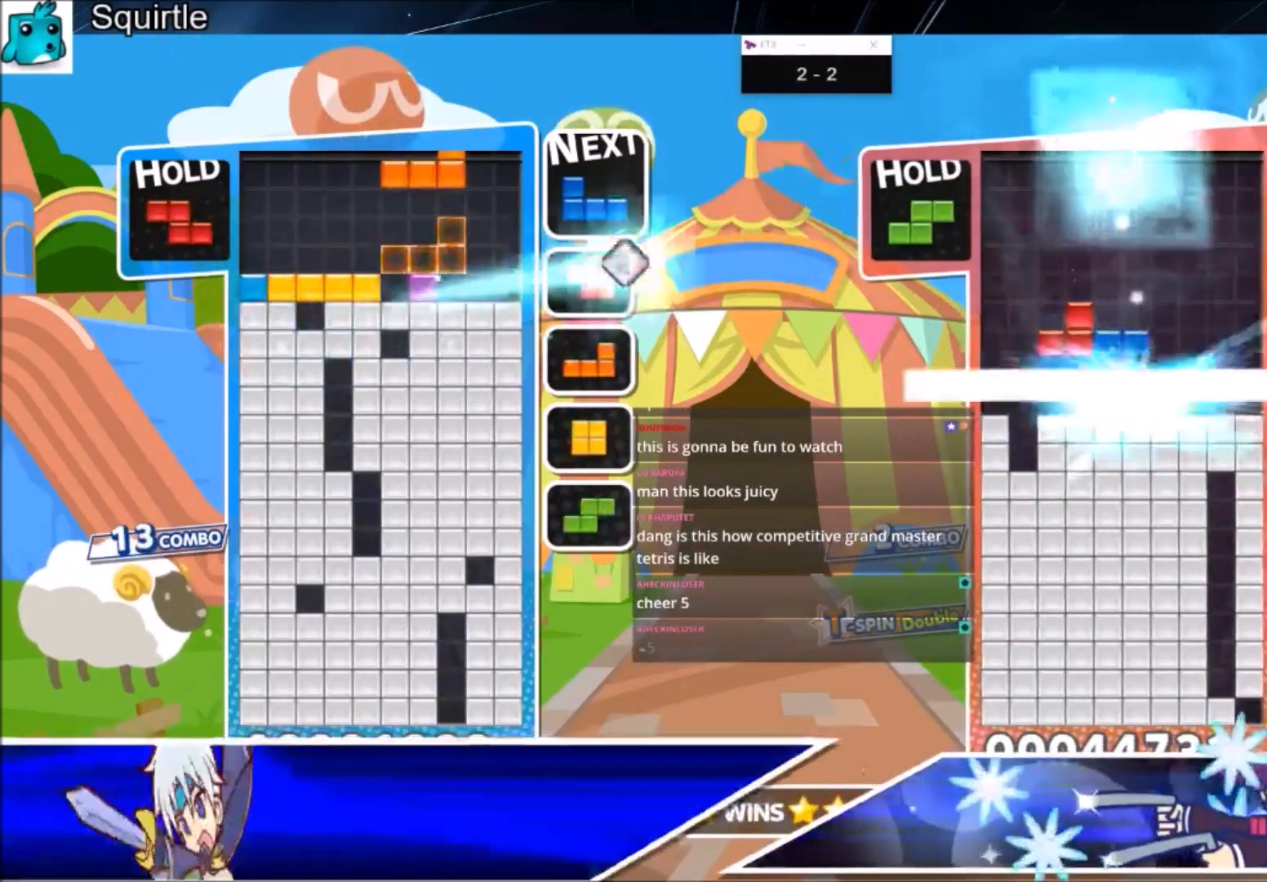
{"keys": ["c", "right"], "events": [[200, "down", "down"], [334, "down", "up"], [367, "c", "down"]]}
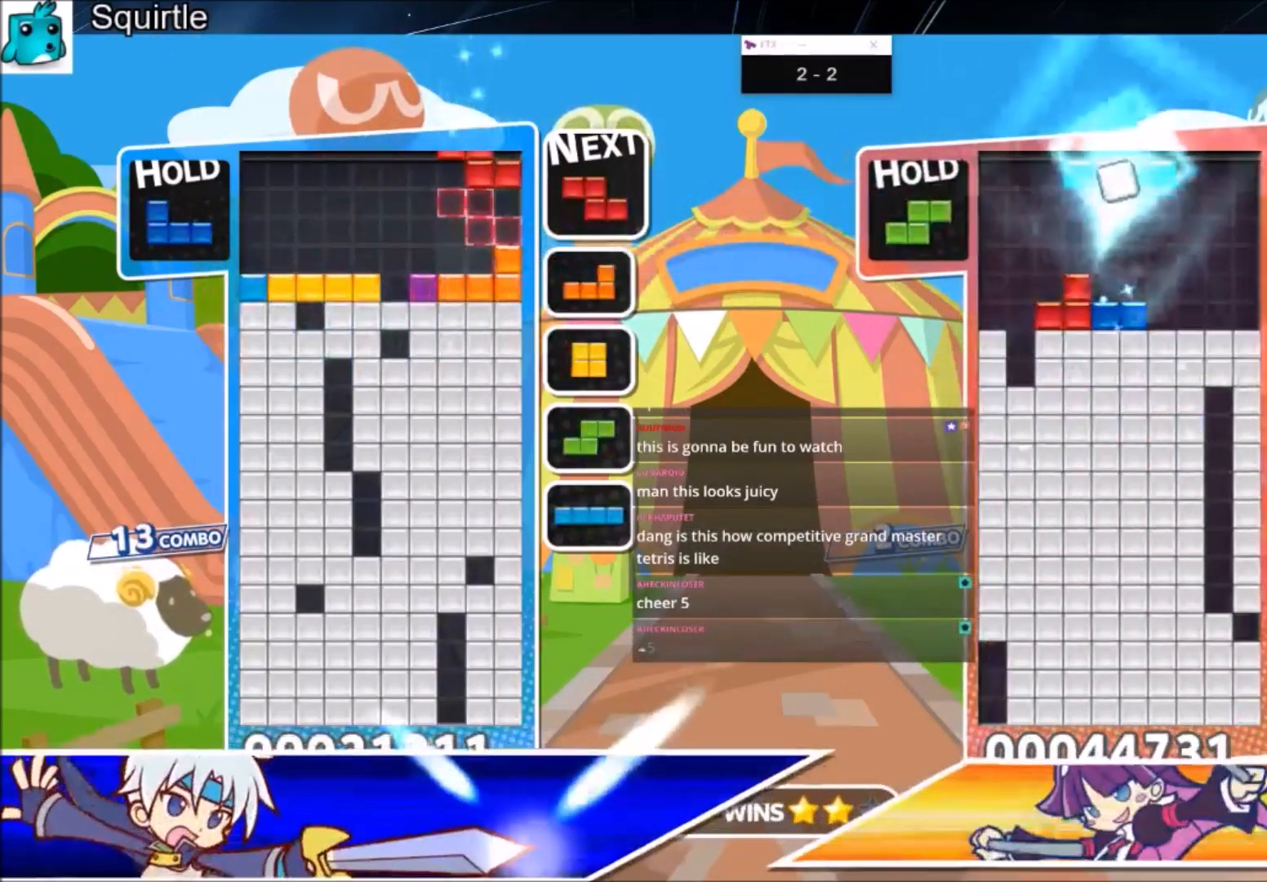
{"keys": ["left"], "events": [[100, "c", "up"], [100, "left", "down"], [167, "down", "down"], [167, "right", "up"], [300, "down", "up"], [333, "c", "down"], [467, "c", "up"]]}
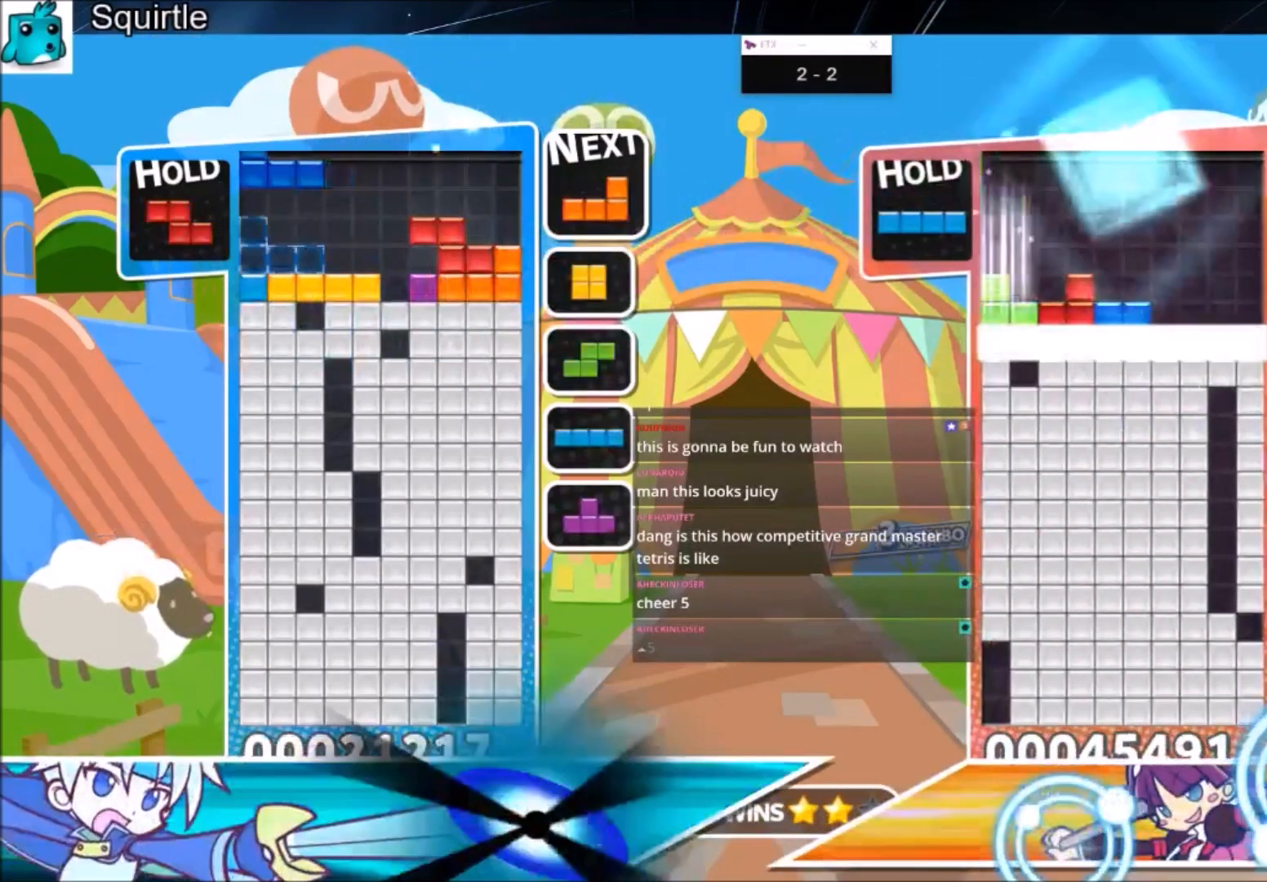
{"keys": [], "events": [[34, "down", "down"], [167, "down", "up"], [200, "c", "down"], [367, "c", "up"], [401, "down", "down"], [467, "down", "up"], [467, "left", "up"]]}
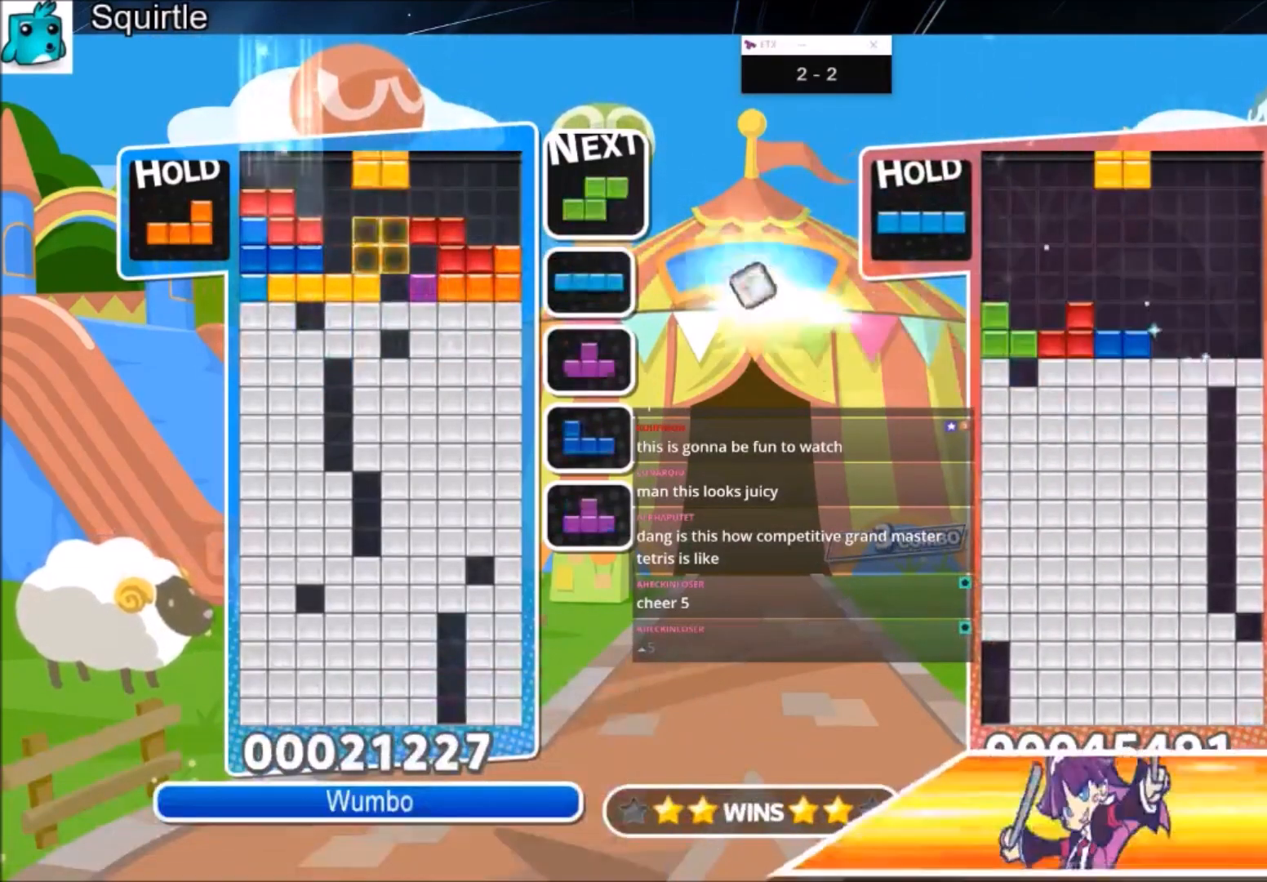
{"keys": ["c", "right"], "events": [[33, "c", "down"], [133, "left", "down"], [133, "z", "down"], [200, "c", "up"], [200, "down", "down"], [233, "right", "down"], [267, "left", "up"], [267, "z", "up"], [333, "down", "up"], [467, "c", "down"]]}
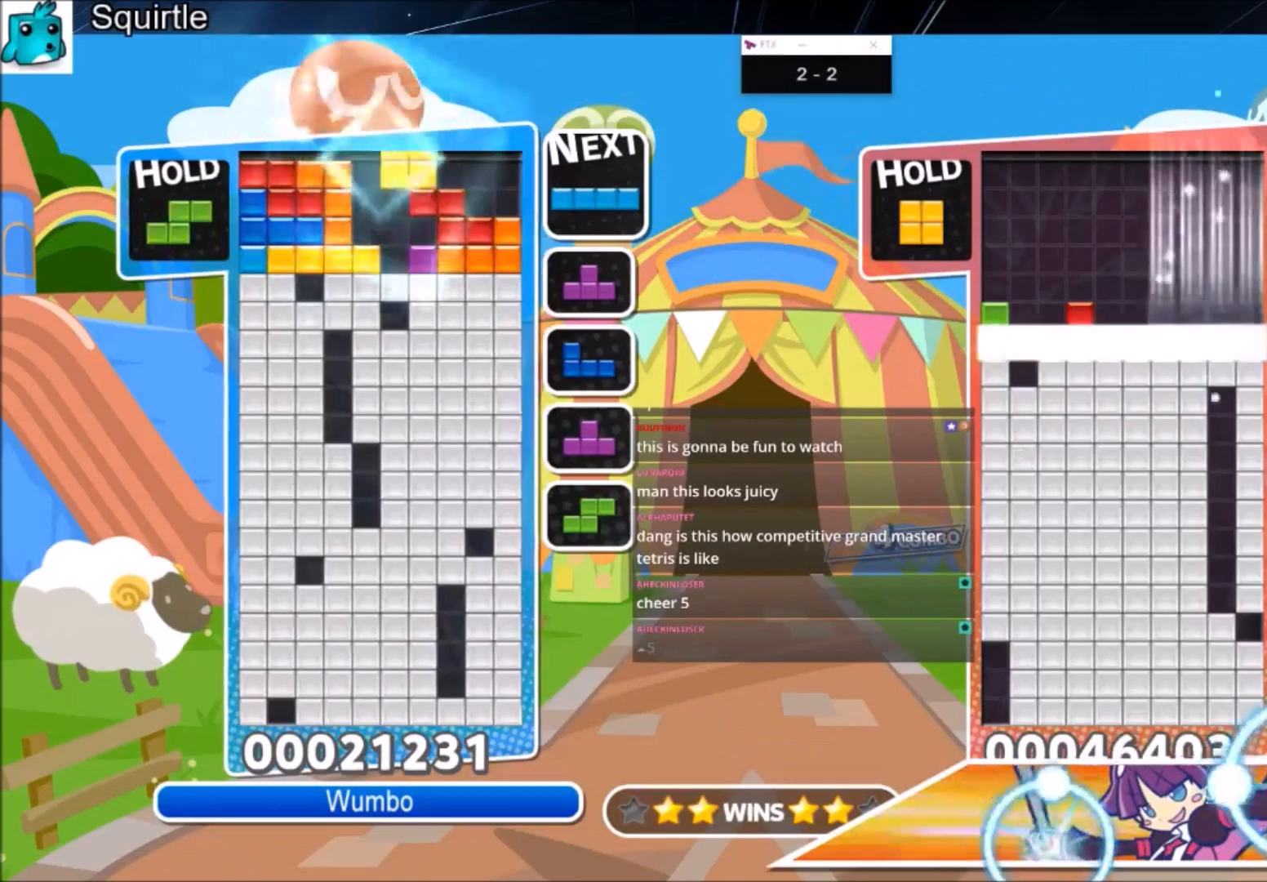
{"keys": ["down", "right"], "events": [[167, "c", "up"], [234, "down", "down"], [234, "right", "up"], [334, "down", "up"], [401, "right", "down"], [434, "down", "down"]]}
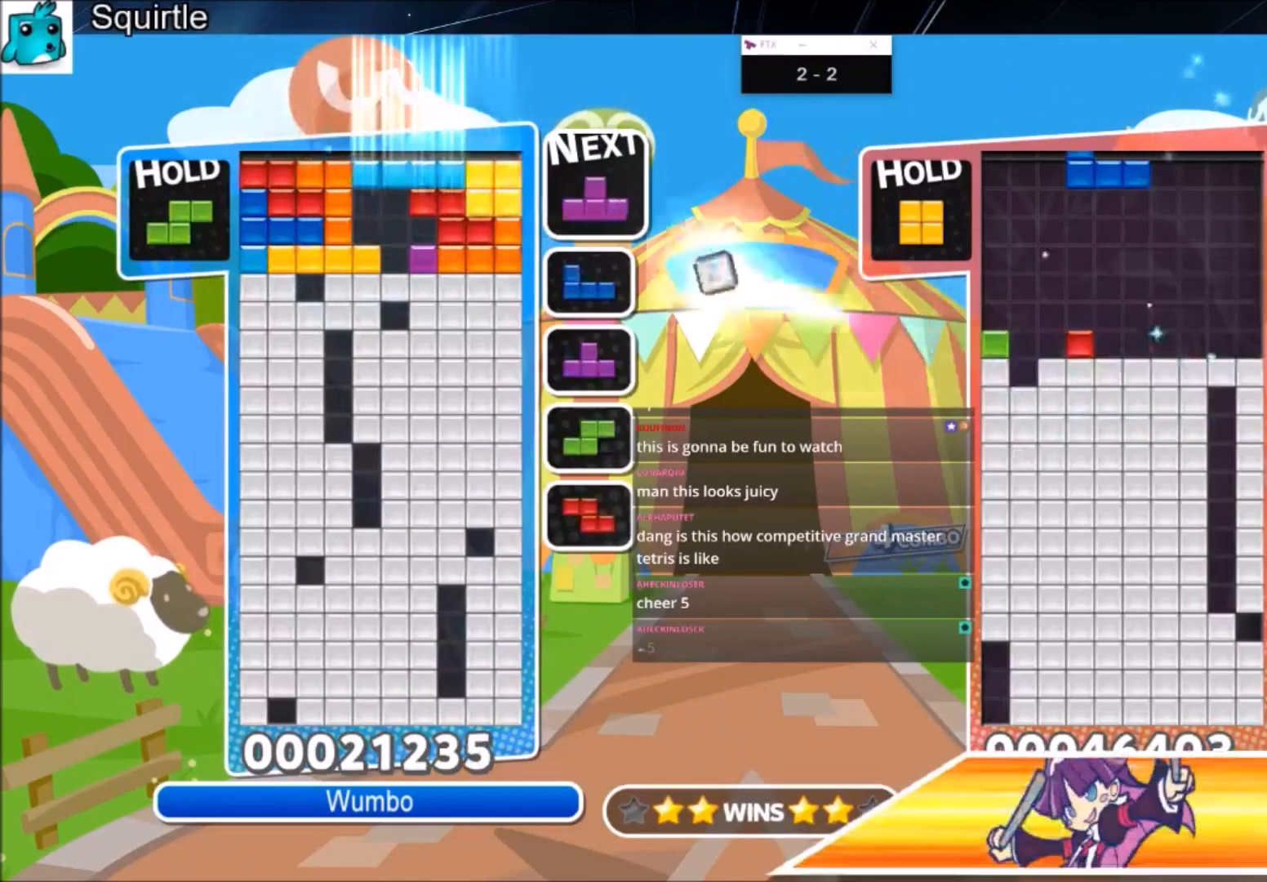
{"keys": ["right"], "events": [[66, "down", "up"], [66, "right", "up"], [167, "up", "down"], [400, "up", "up"], [433, "right", "down"]]}
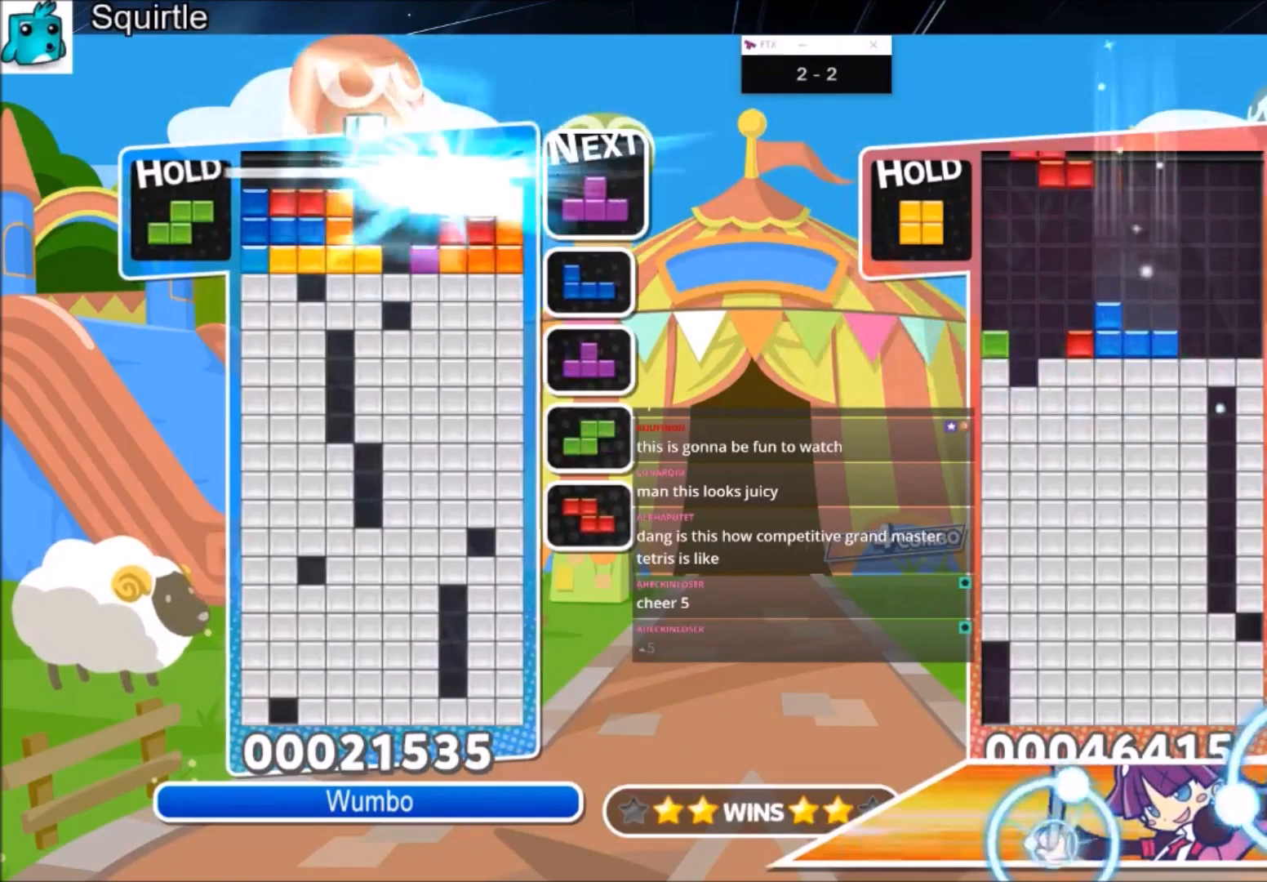
{"keys": ["right", "x"], "events": [[267, "x", "down"], [367, "x", "up"], [467, "x", "down"]]}
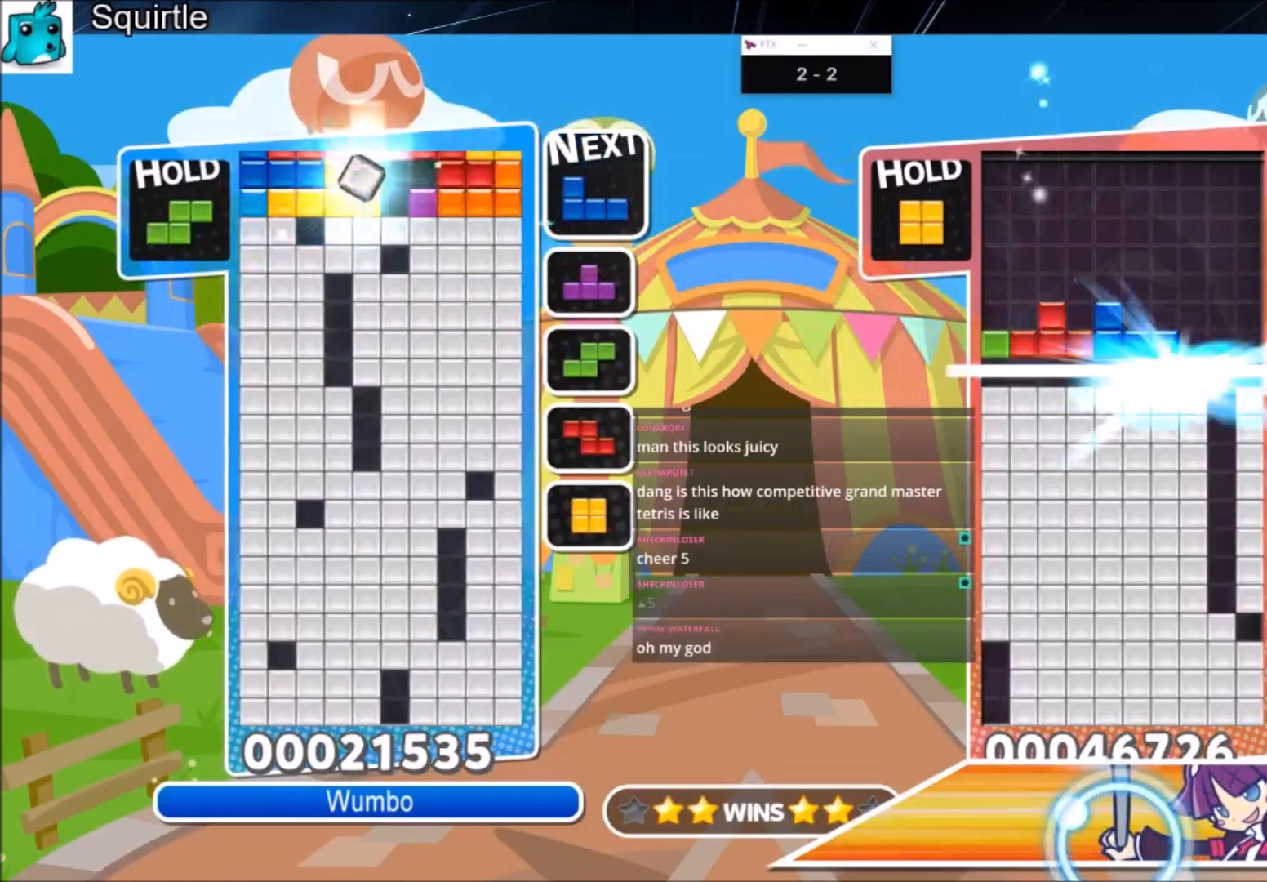
{"keys": ["x"], "events": [[66, "x", "up"], [100, "x", "down"], [233, "x", "up"], [433, "x", "down"], [467, "right", "up"]]}
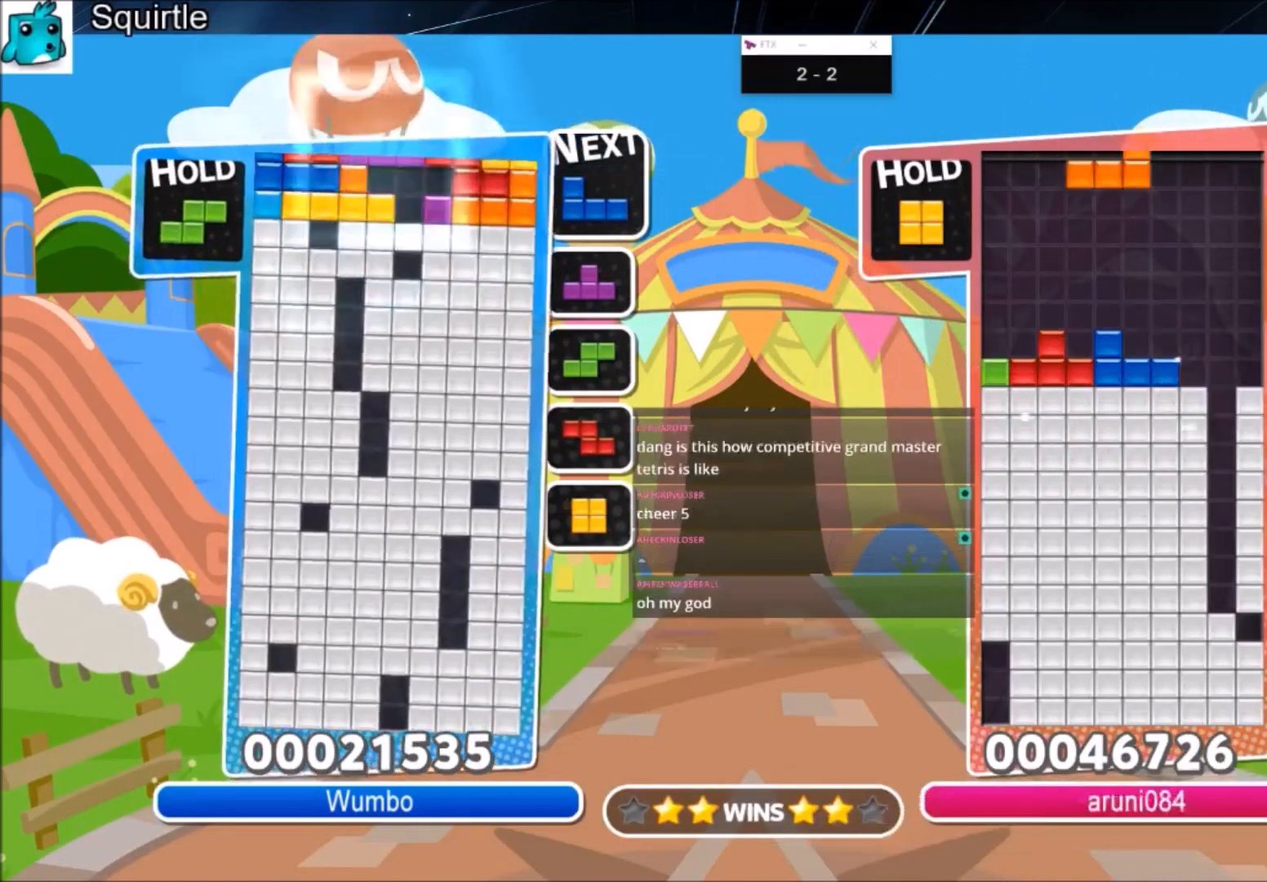
{"keys": [], "events": [[67, "z", "down"], [134, "x", "up"], [167, "z", "up"]]}